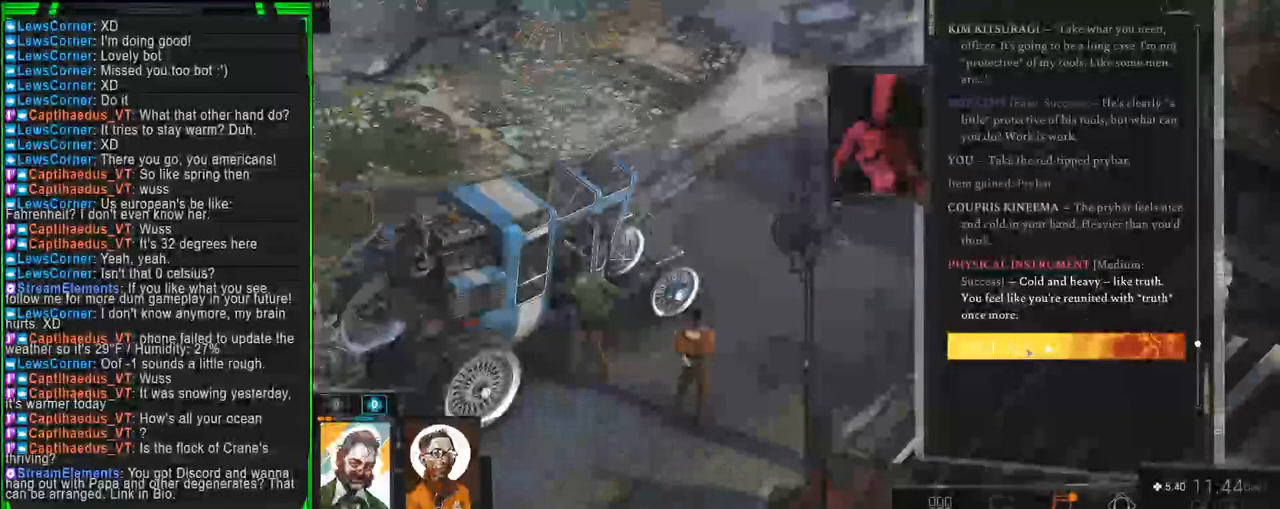
Gameplay with keyboard and mouse; each line is a JSON object with the keys and mouse buttons held at the frame after it. "events" lists presses ("down") and releases ("up") of "1", "2", "3", "4", "5", "a", "alt", "b", "c", "ctrl", "d", "e", "f", "g", "q", "r", "s", "shift", "space", "t", "tab", "tilde", "v", "w", "x", "z", "mouse_left", "mouse_wheel", "mouse_right", "mouse_mb4" and "mouse_mb5" between this image and that frame as [ms after this image, input, new state], when the widget could be followed in between. "mouse_left", "mouse_wheel", "mouse_right", "mouse_mb4", "mouse_mb5" = the "left", "wheel", "right", "mb4", "mb5" buttons of the "mouse" list. No other keys are recorded. "wheel" means that the mouse wheel is clicked or scrolled. Mouse movement is not recorded.
{"keys": [], "mouse": [], "events": [[367, "mouse_left", "down"], [417, "mouse_left", "up"]]}
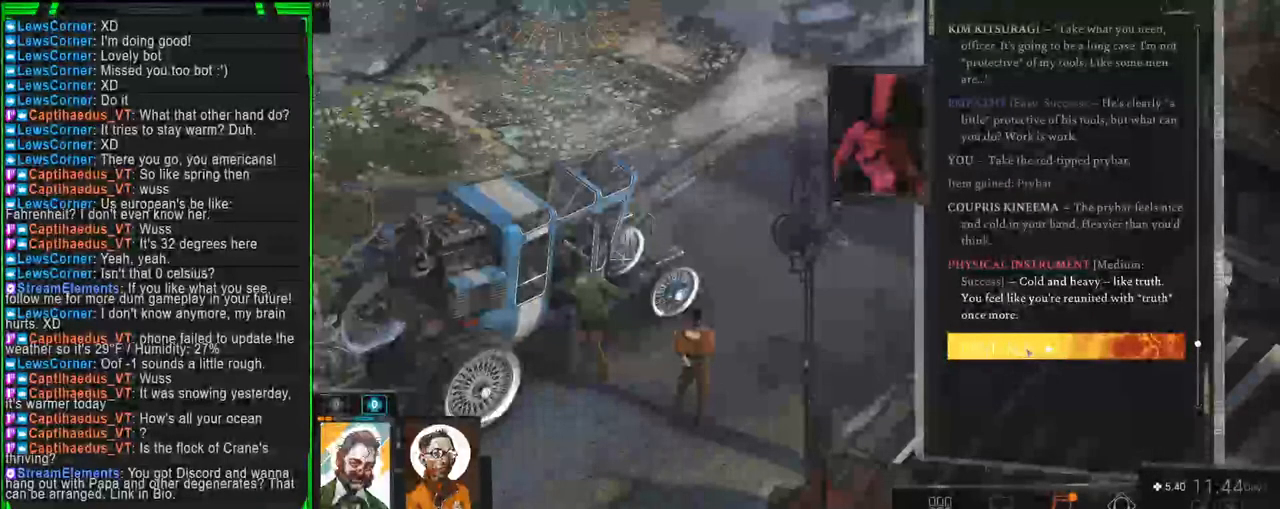
{"keys": [], "mouse": [], "events": []}
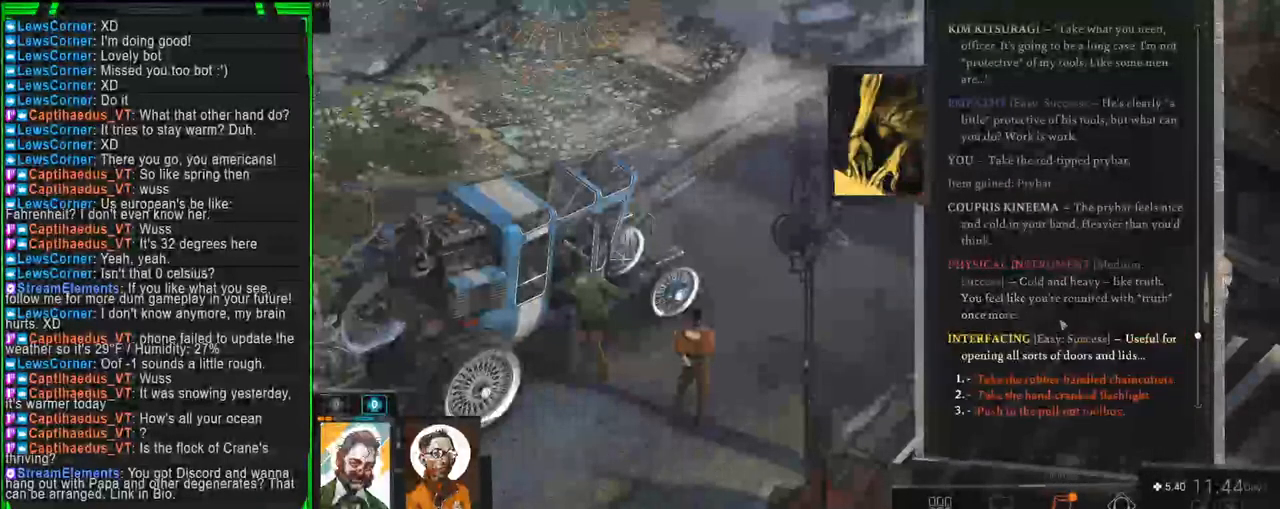
{"keys": [], "mouse": [], "events": []}
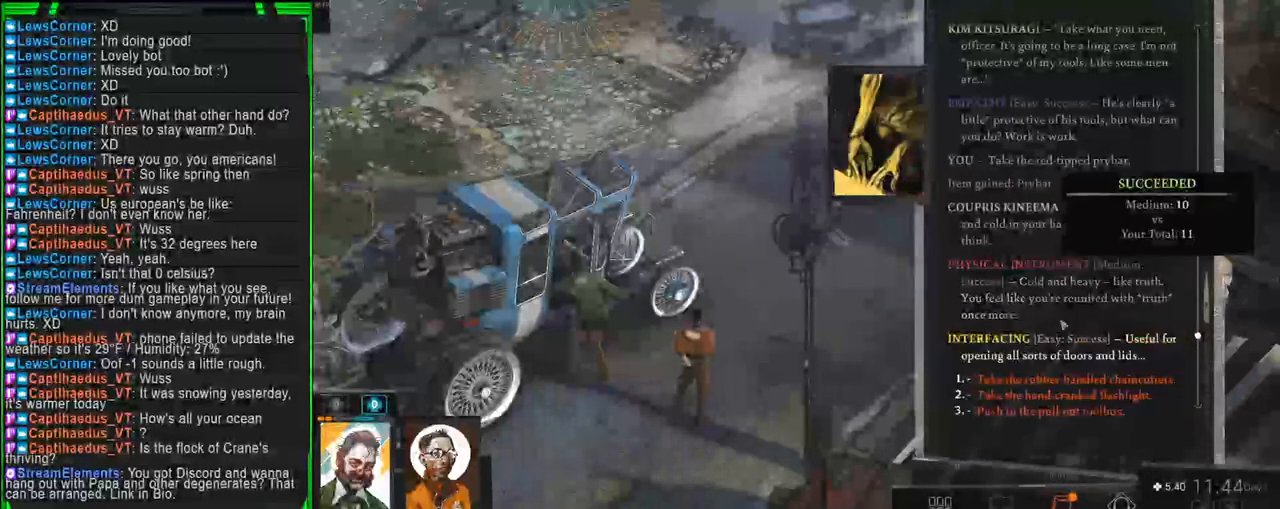
{"keys": [], "mouse": [], "events": []}
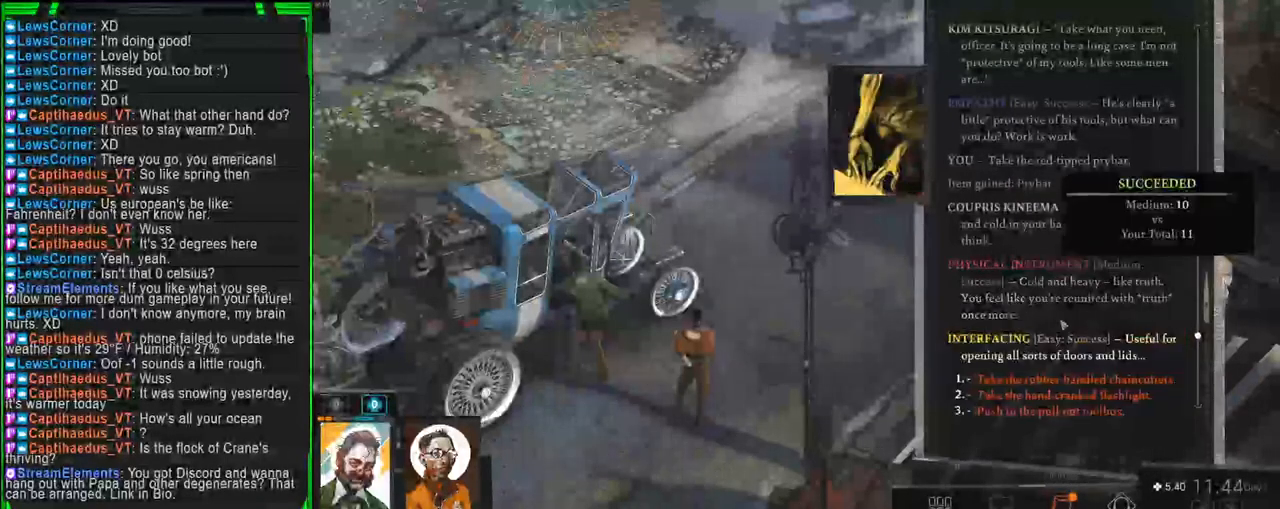
{"keys": [], "mouse": [], "events": []}
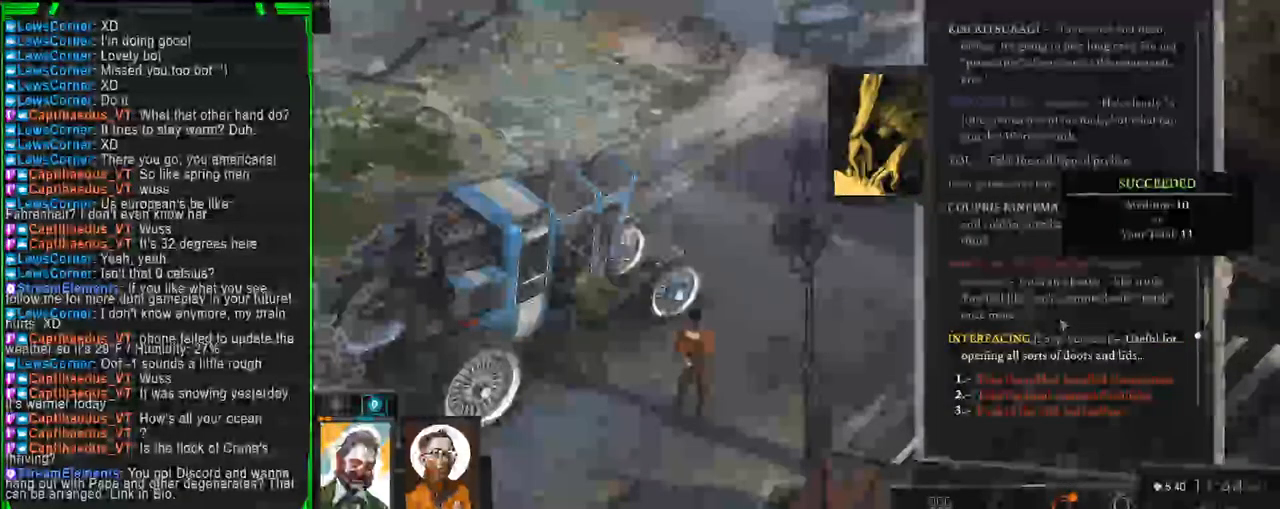
{"keys": [], "mouse": [], "events": []}
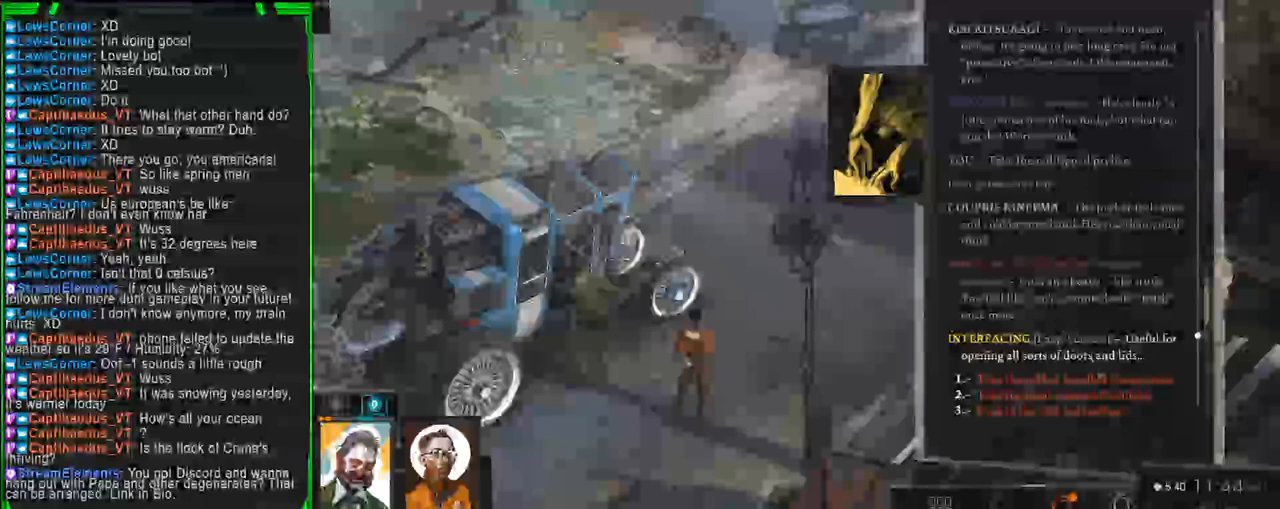
{"keys": [], "mouse": [], "events": []}
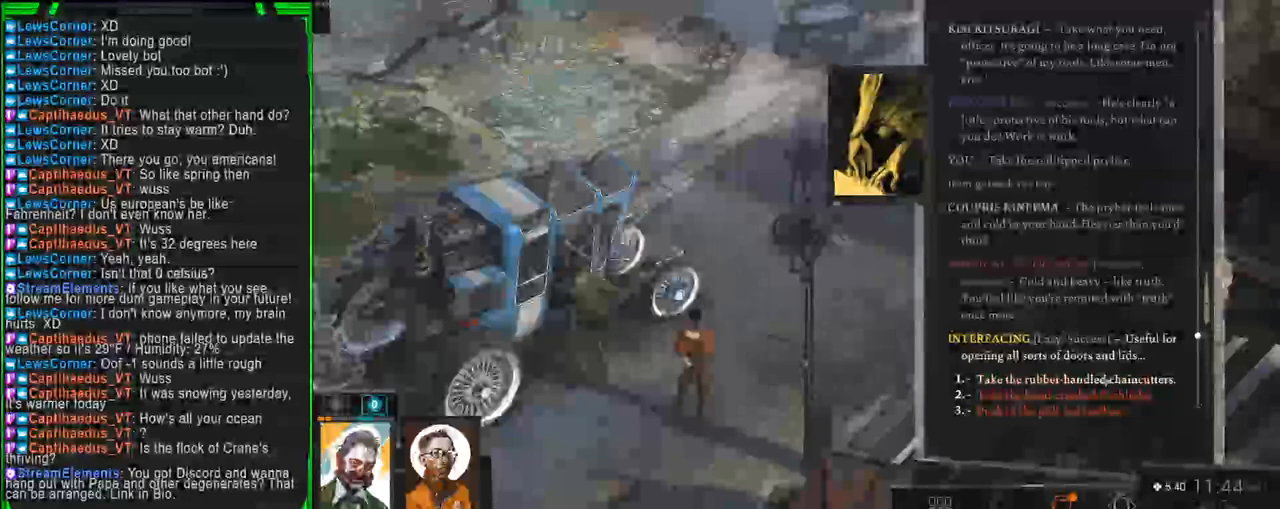
{"keys": [], "mouse": [], "events": []}
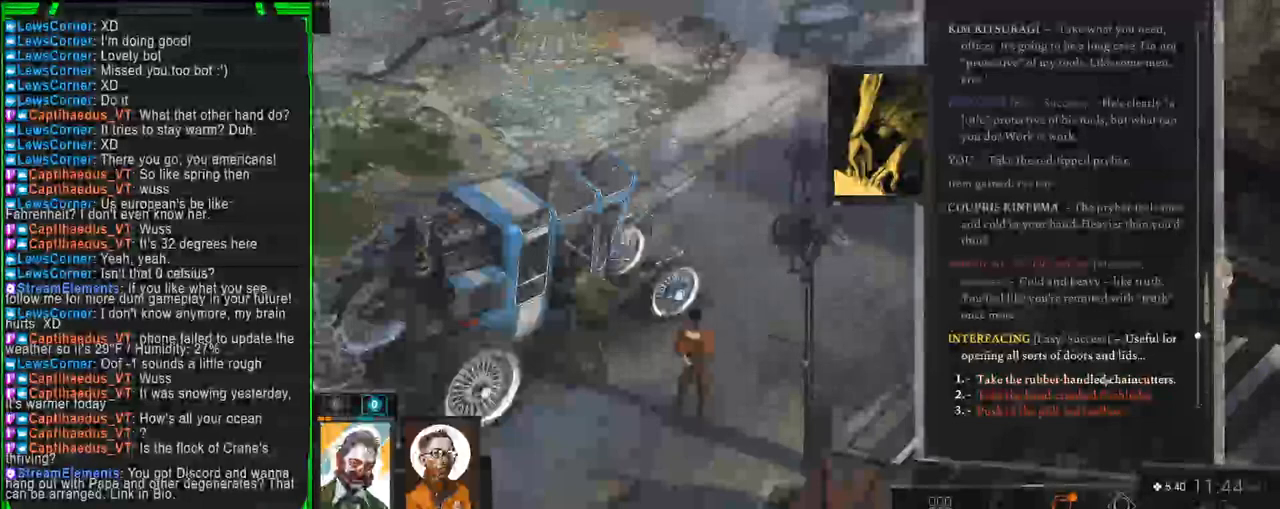
{"keys": [], "mouse": [], "events": []}
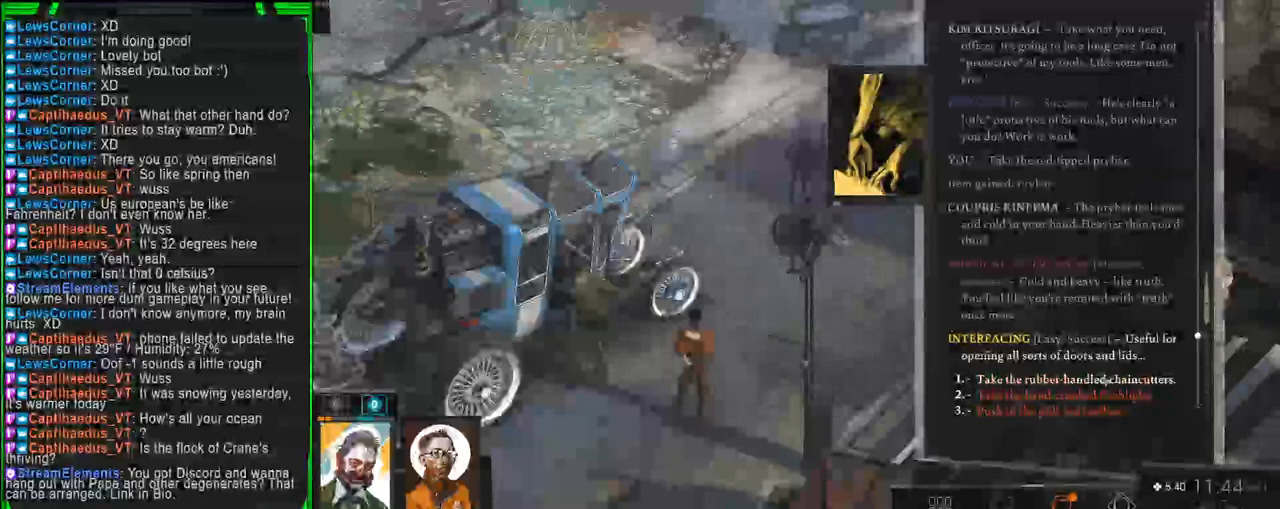
{"keys": [], "mouse": [], "events": []}
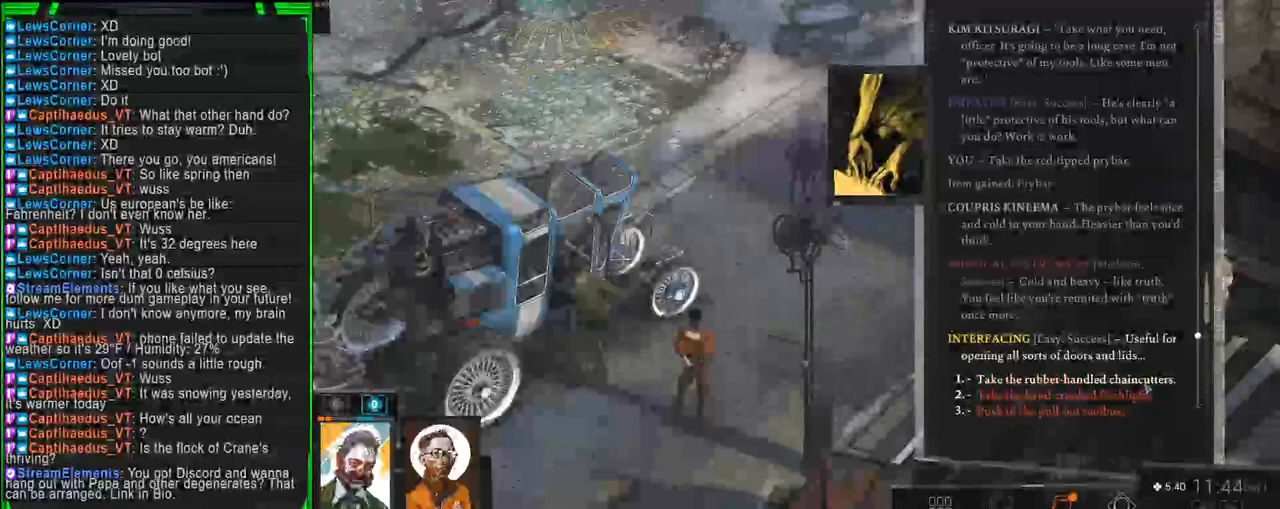
{"keys": [], "mouse": [], "events": []}
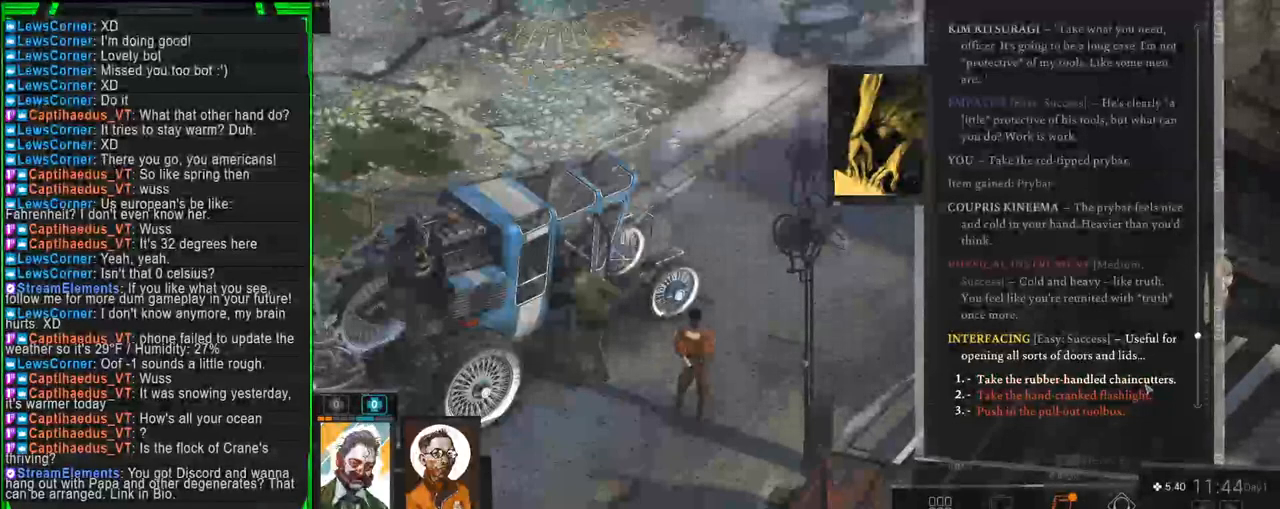
{"keys": [], "mouse": [], "events": [[300, "mouse_left", "down"], [450, "mouse_left", "up"]]}